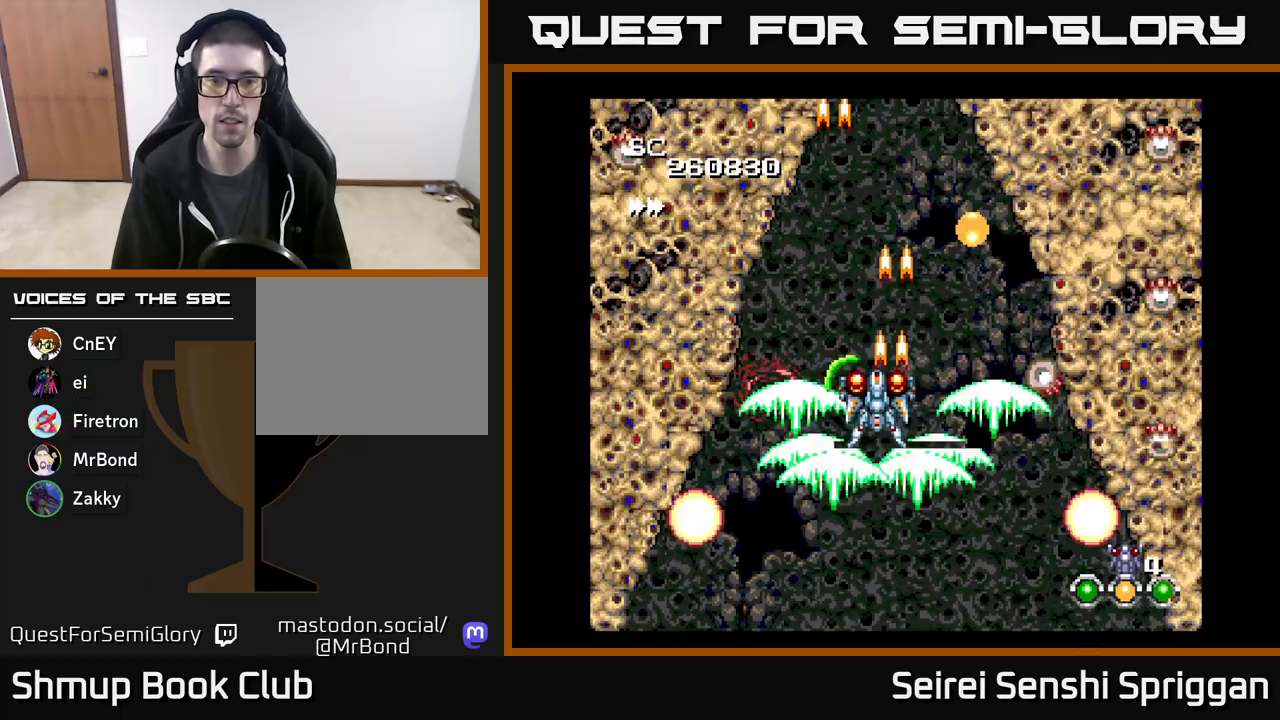
Gameplay with a controller (Xbox layout); each line is a JSON object with the inputs held at the frame after it. "events" lists button and stick changes between this image and that frame as [ms after this image, input, new state], when the widget could be followed in between. Not read: left_stick right_stick.
{"buttons": ["X"], "events": [[17, "DPAD_UP", "up"], [50, "DPAD_DOWN", "down"], [267, "DPAD_DOWN", "up"]]}
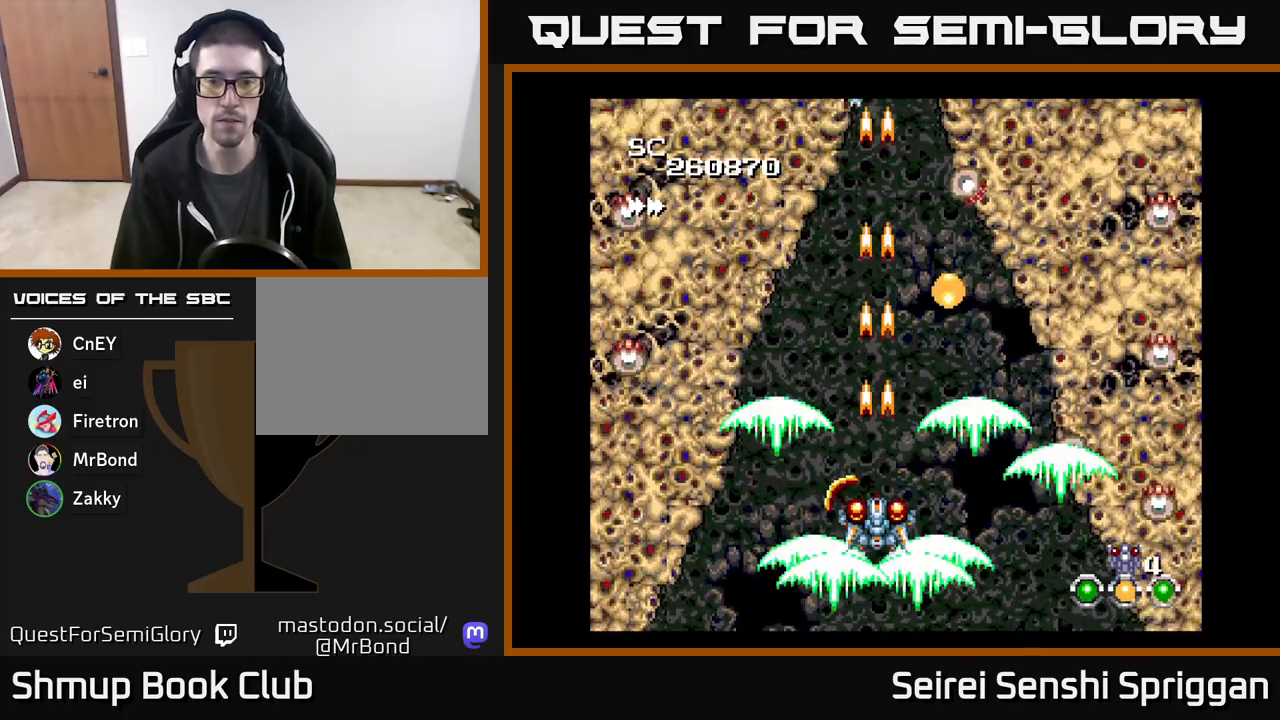
{"buttons": ["X"], "events": []}
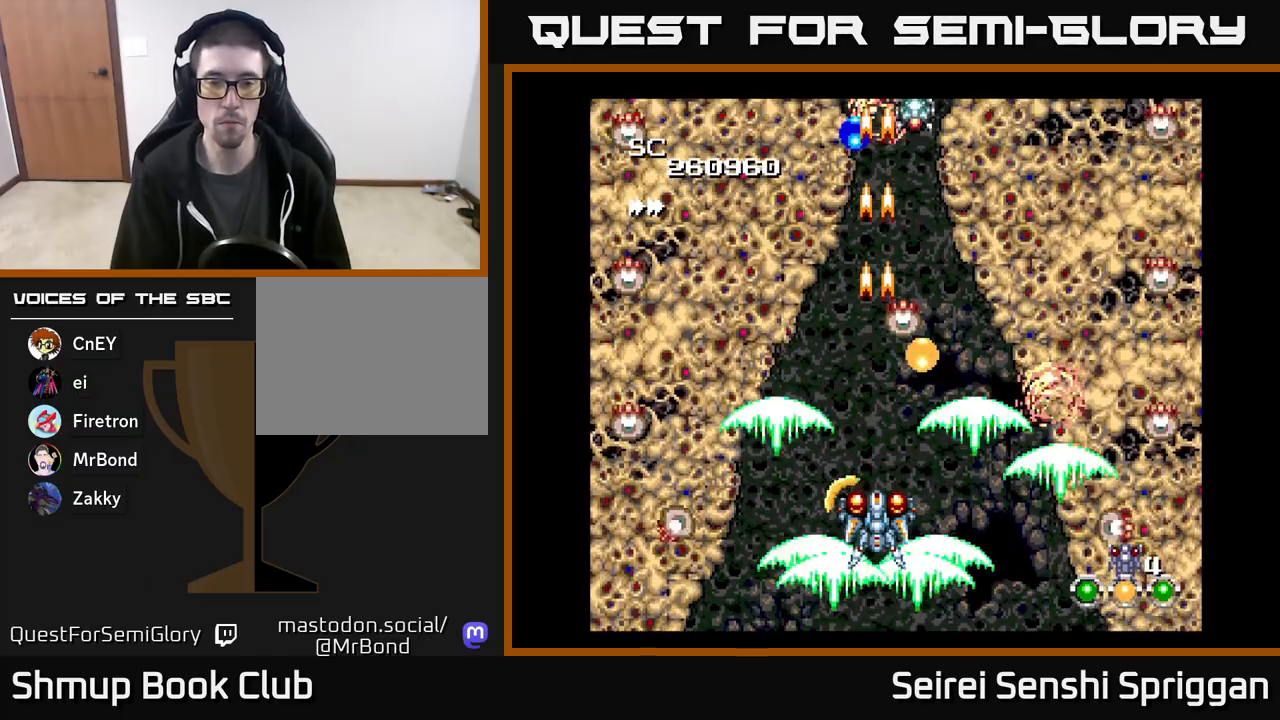
{"buttons": ["X"], "events": [[350, "DPAD_DOWN", "down"], [350, "DPAD_LEFT", "down"], [467, "DPAD_DOWN", "up"], [483, "DPAD_LEFT", "up"]]}
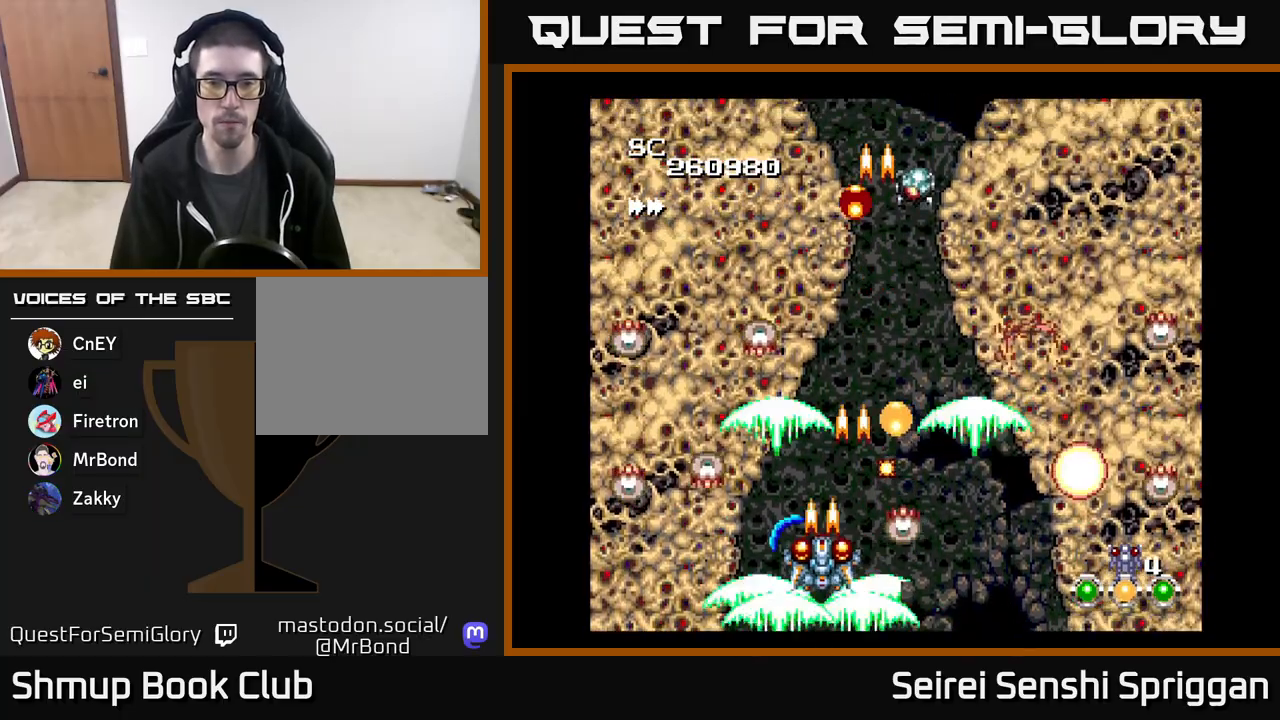
{"buttons": ["X", "DPAD_RIGHT"], "events": [[183, "DPAD_UP", "down"], [250, "DPAD_LEFT", "down"], [350, "DPAD_LEFT", "up"], [383, "DPAD_RIGHT", "down"], [467, "DPAD_UP", "up"]]}
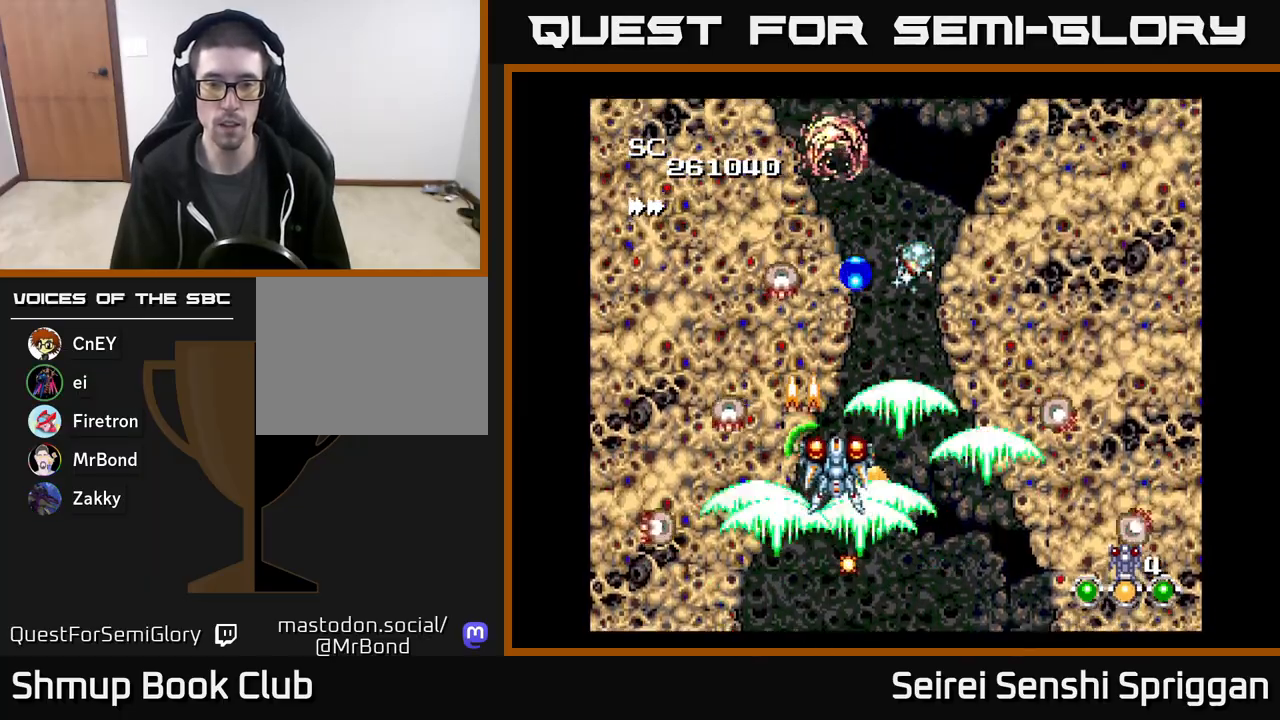
{"buttons": ["X"], "events": [[83, "DPAD_DOWN", "down"], [100, "DPAD_RIGHT", "up"], [233, "DPAD_DOWN", "up"], [233, "DPAD_RIGHT", "down"], [267, "DPAD_UP", "down"], [300, "DPAD_UP", "up"], [317, "DPAD_RIGHT", "up"]]}
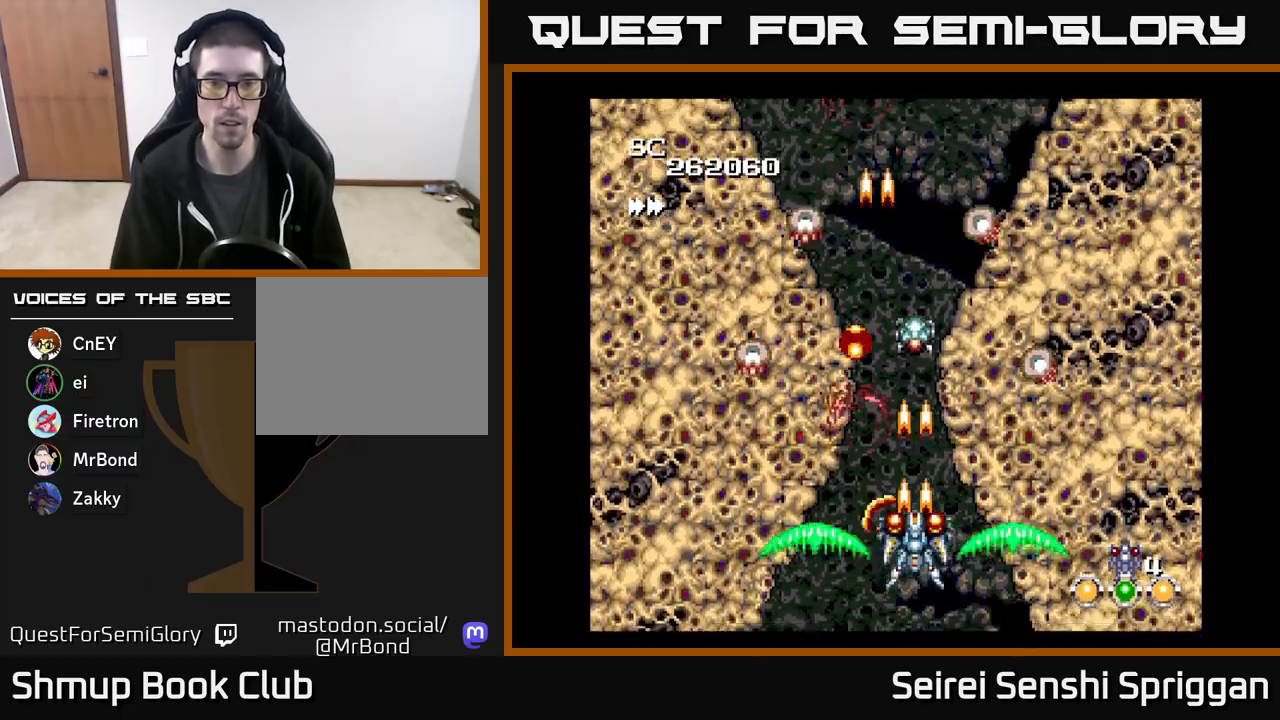
{"buttons": ["X"], "events": [[417, "DPAD_LEFT", "down"], [467, "DPAD_LEFT", "up"]]}
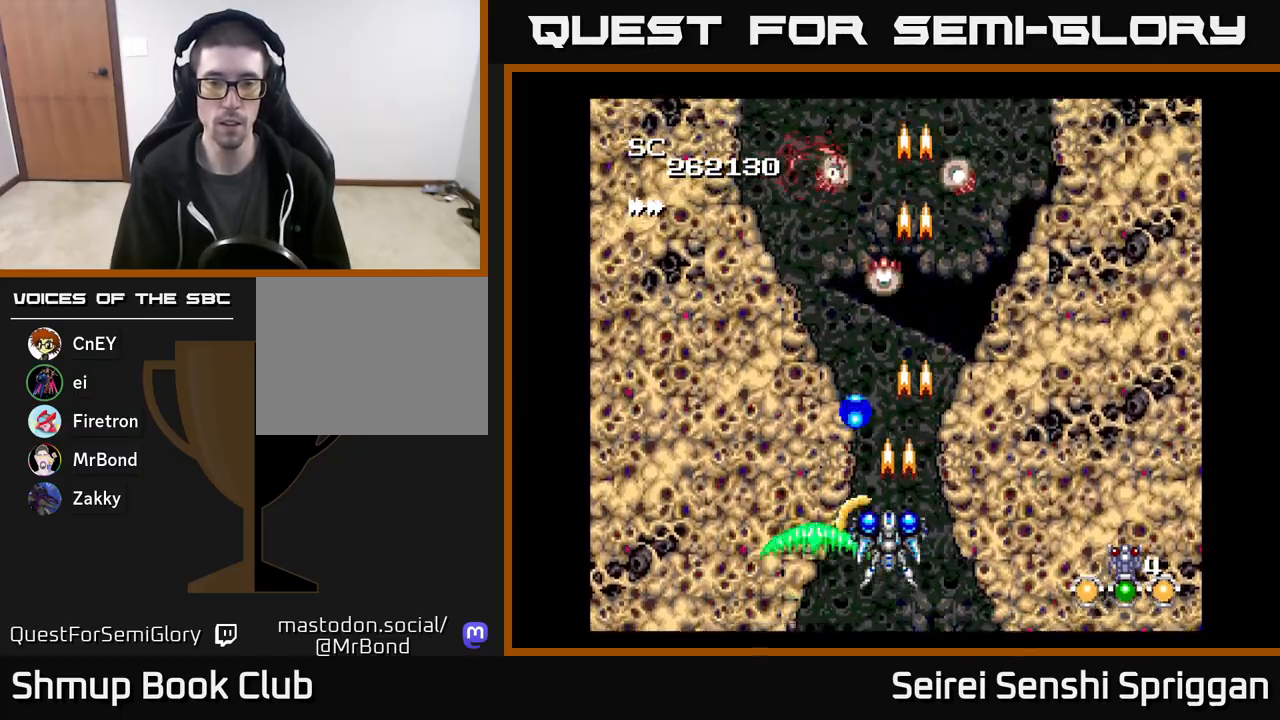
{"buttons": ["X", "DPAD_RIGHT"], "events": [[300, "DPAD_UP", "down"], [350, "DPAD_LEFT", "down"], [467, "DPAD_LEFT", "up"], [467, "DPAD_UP", "up"], [483, "DPAD_RIGHT", "down"]]}
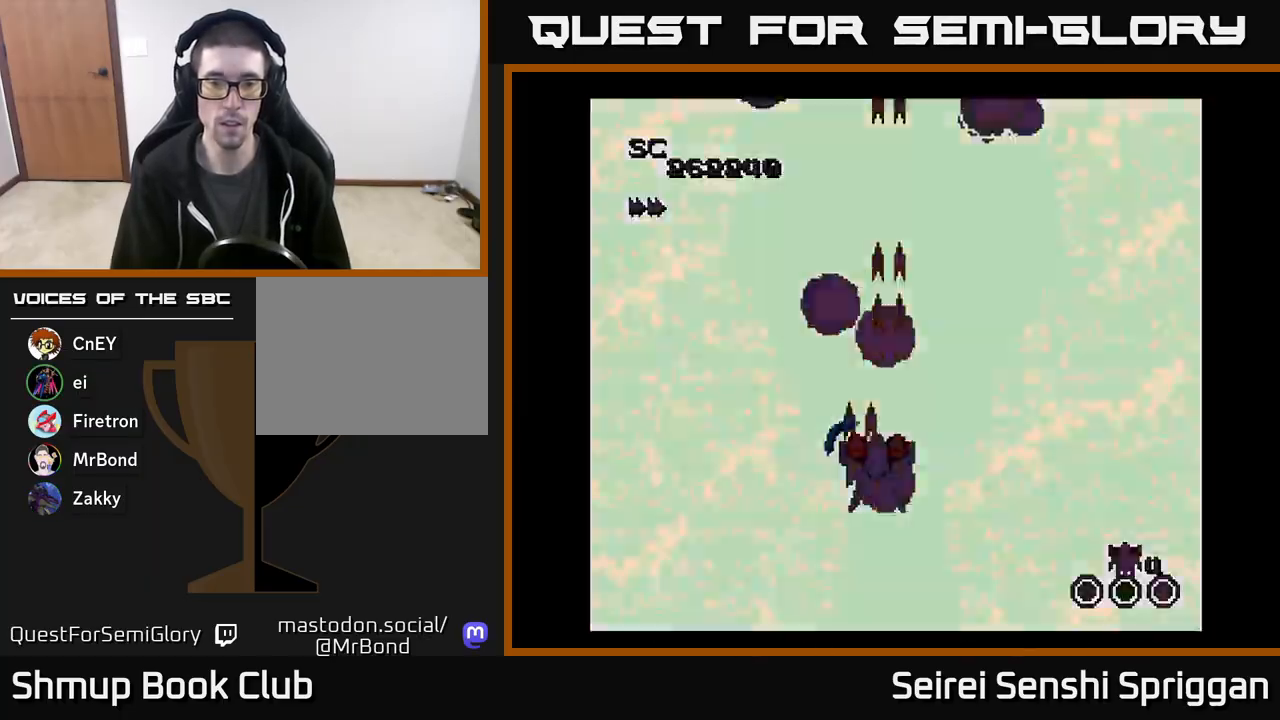
{"buttons": ["X", "DPAD_RIGHT"], "events": [[133, "DPAD_RIGHT", "up"], [150, "DPAD_UP", "down"], [183, "DPAD_LEFT", "down"], [250, "DPAD_LEFT", "up"], [450, "DPAD_UP", "up"], [500, "DPAD_RIGHT", "down"]]}
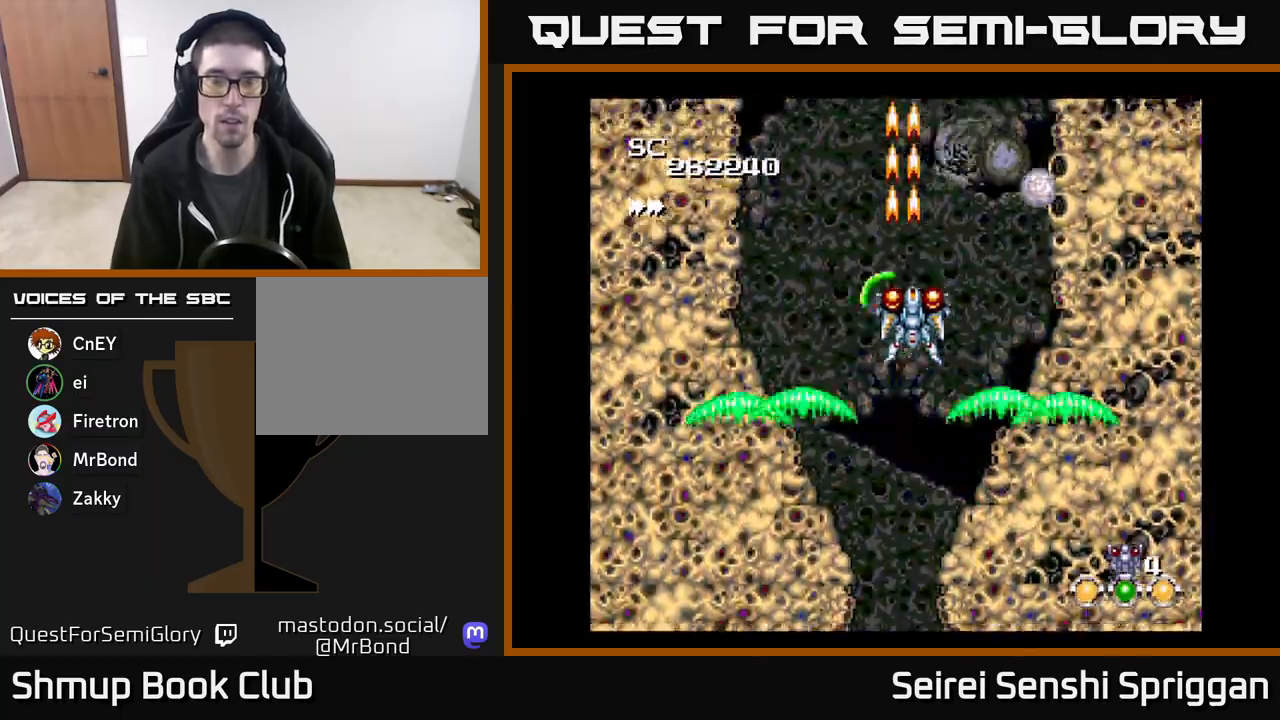
{"buttons": ["X"], "events": [[100, "DPAD_RIGHT", "up"], [433, "DPAD_LEFT", "down"], [500, "DPAD_LEFT", "up"]]}
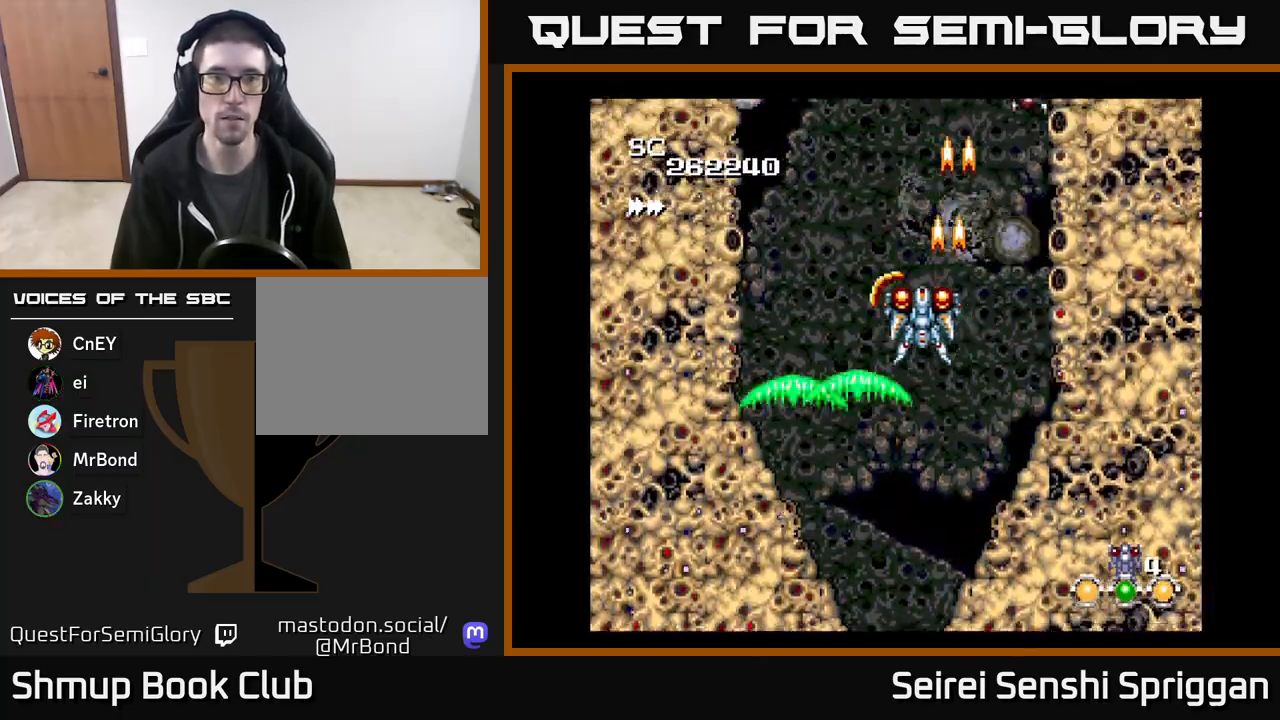
{"buttons": ["X"], "events": []}
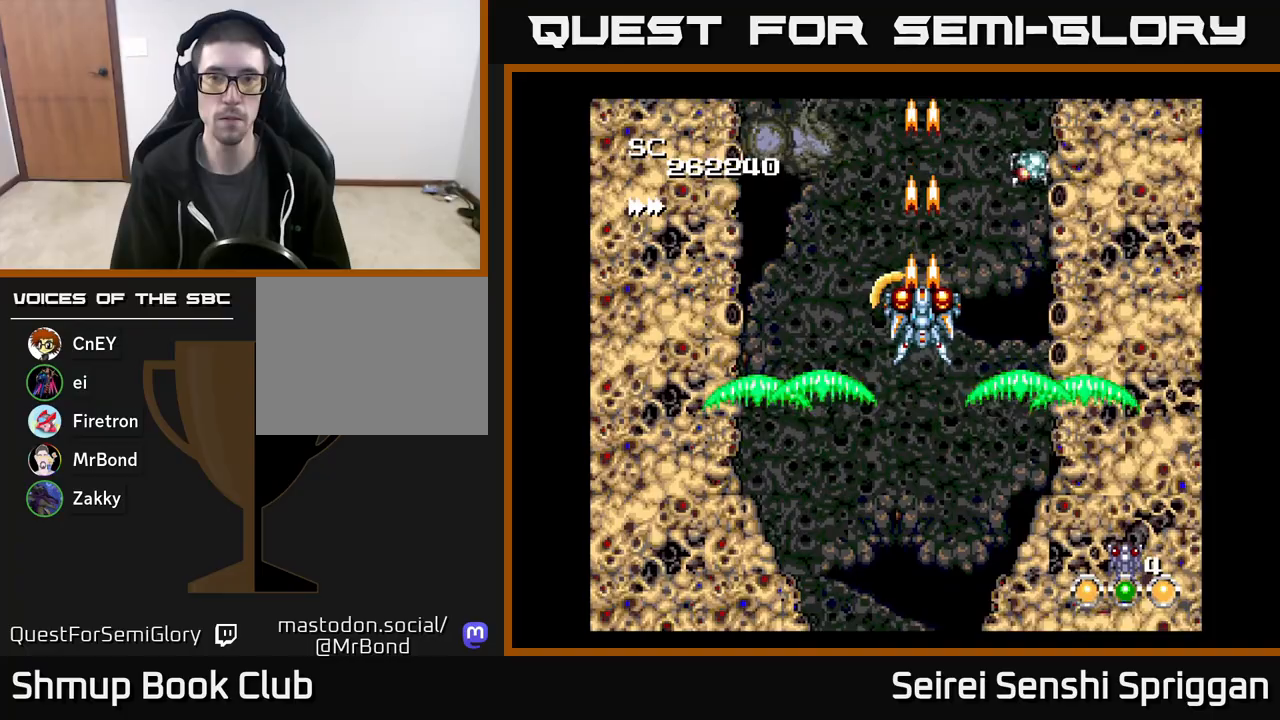
{"buttons": ["X"], "events": []}
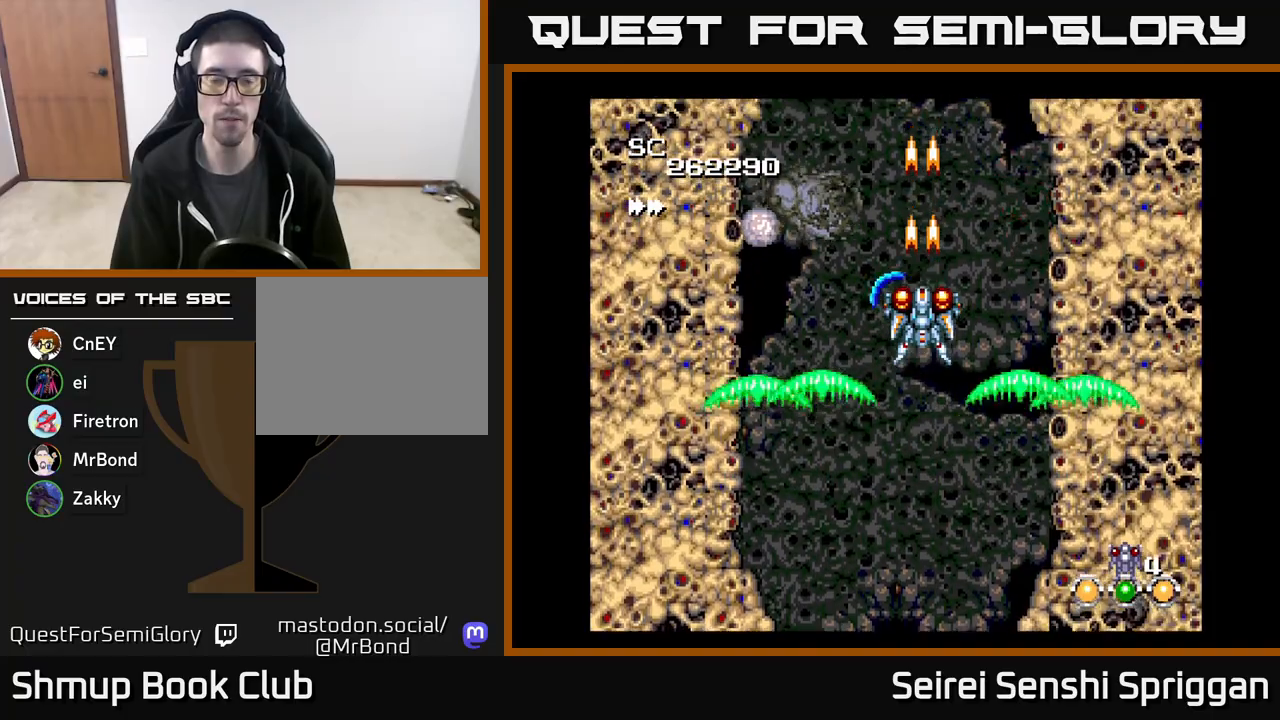
{"buttons": ["X"], "events": []}
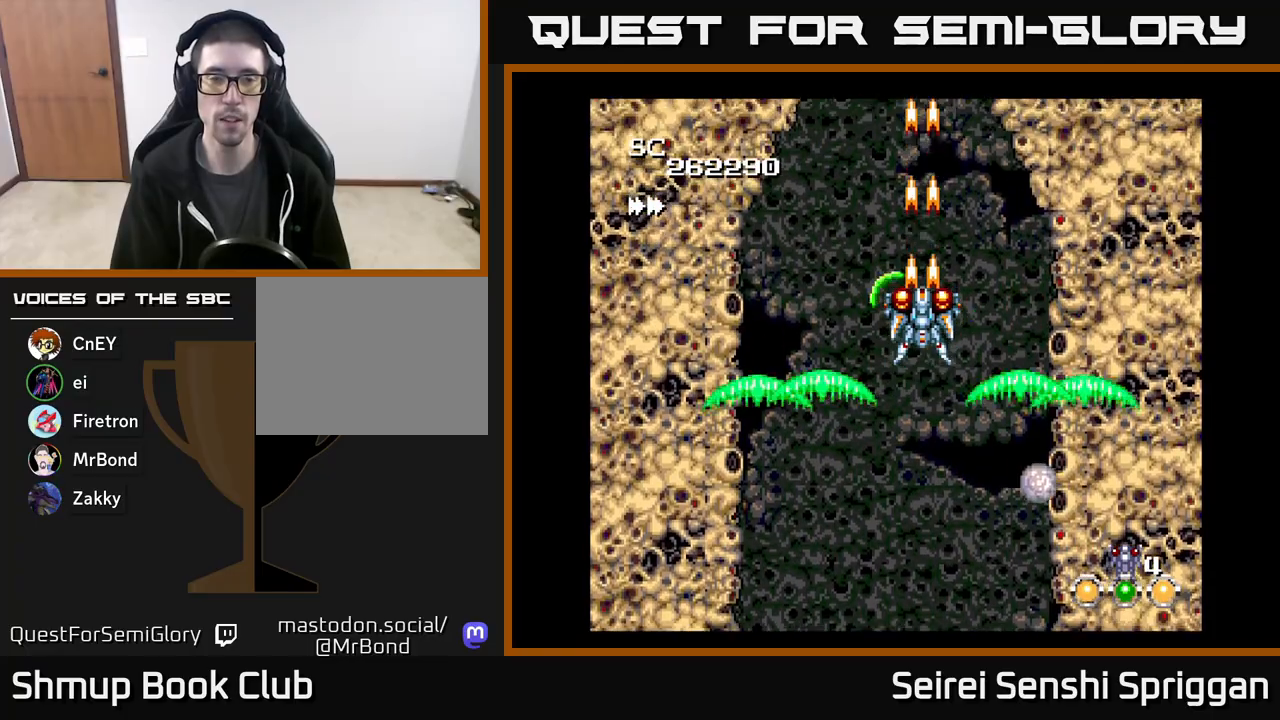
{"buttons": ["X"], "events": []}
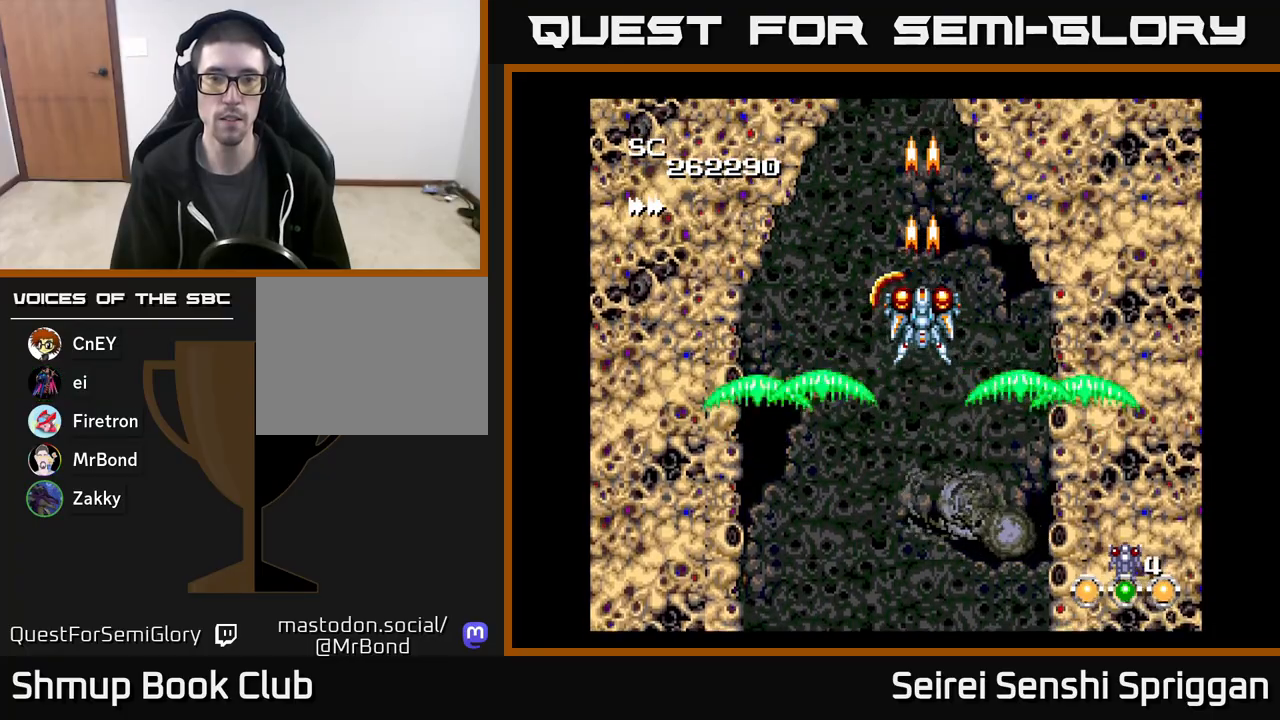
{"buttons": ["X"], "events": []}
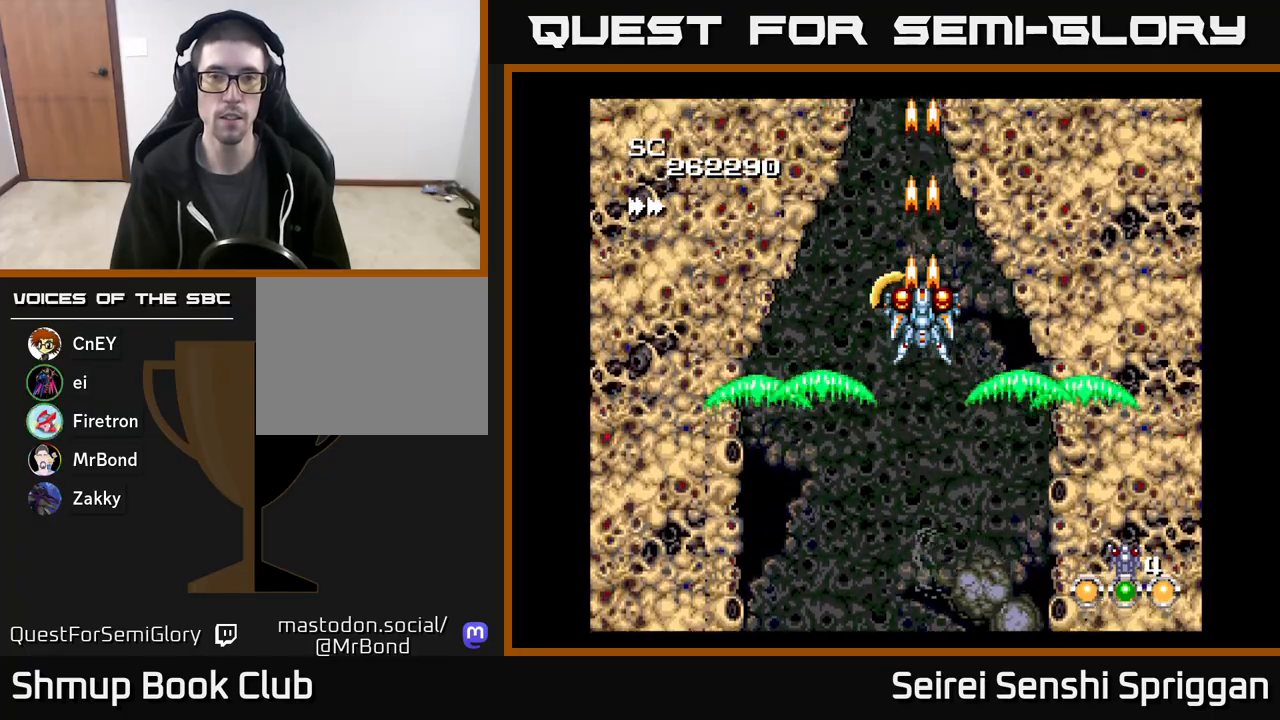
{"buttons": ["X"], "events": [[100, "DPAD_LEFT", "down"], [150, "DPAD_LEFT", "up"]]}
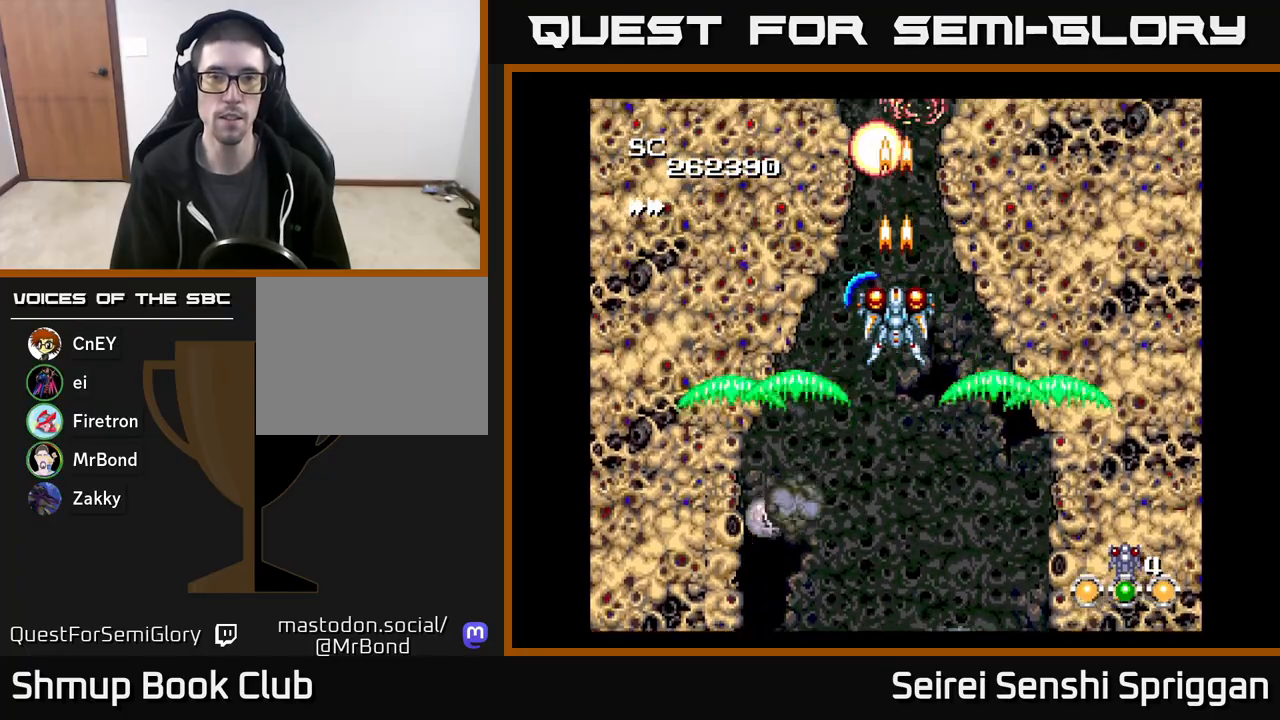
{"buttons": ["X"], "events": [[200, "DPAD_DOWN", "down"], [300, "DPAD_DOWN", "up"]]}
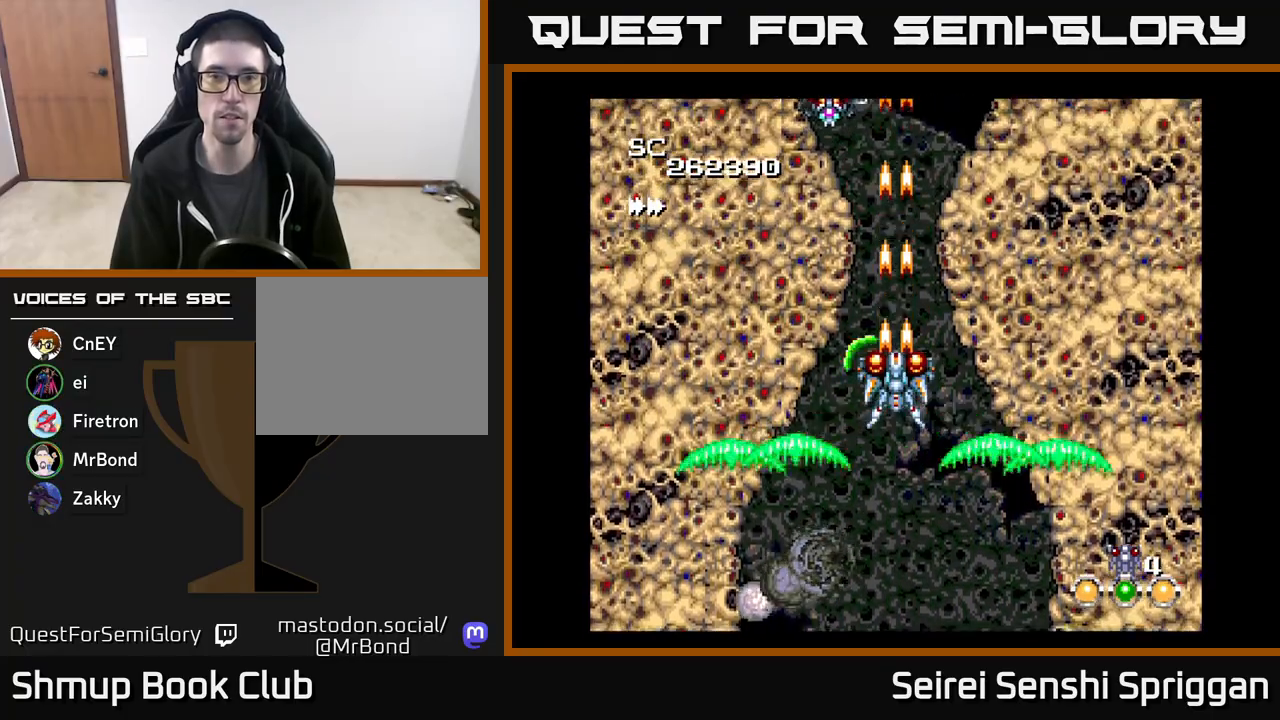
{"buttons": ["X", "DPAD_UP"], "events": [[300, "DPAD_UP", "down"]]}
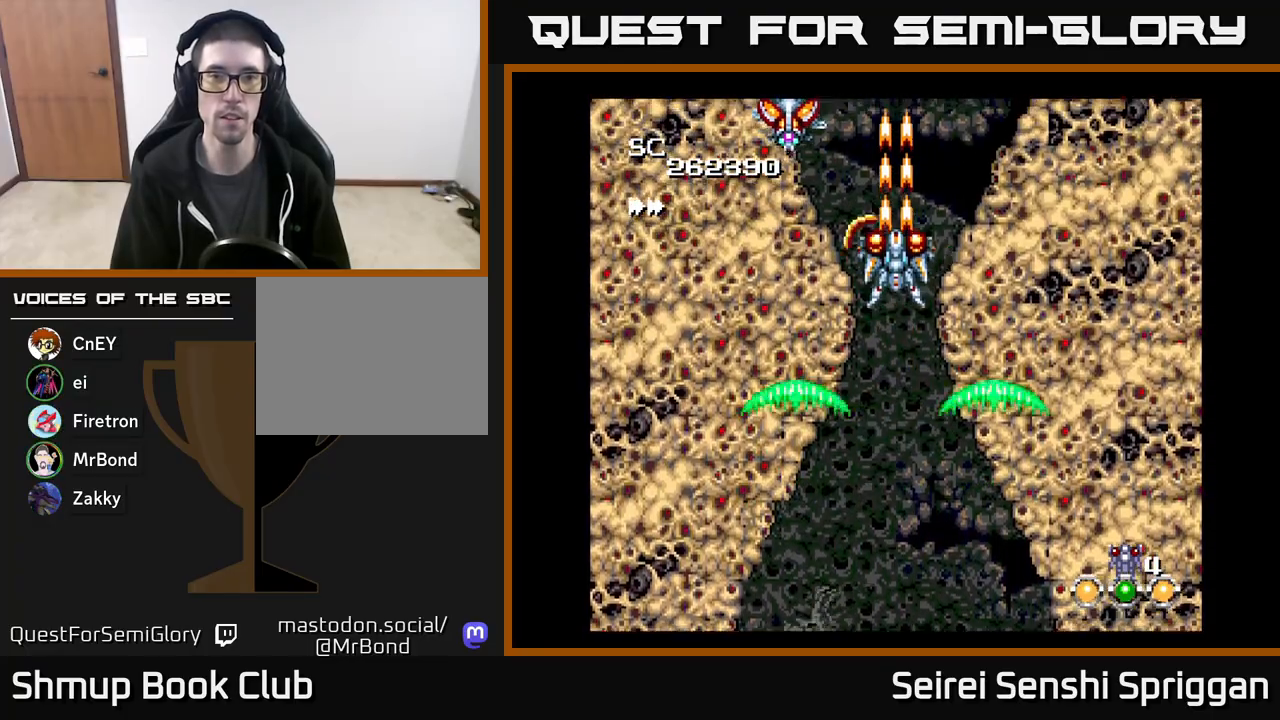
{"buttons": ["X"], "events": [[83, "DPAD_UP", "up"], [283, "DPAD_RIGHT", "down"], [367, "DPAD_RIGHT", "up"]]}
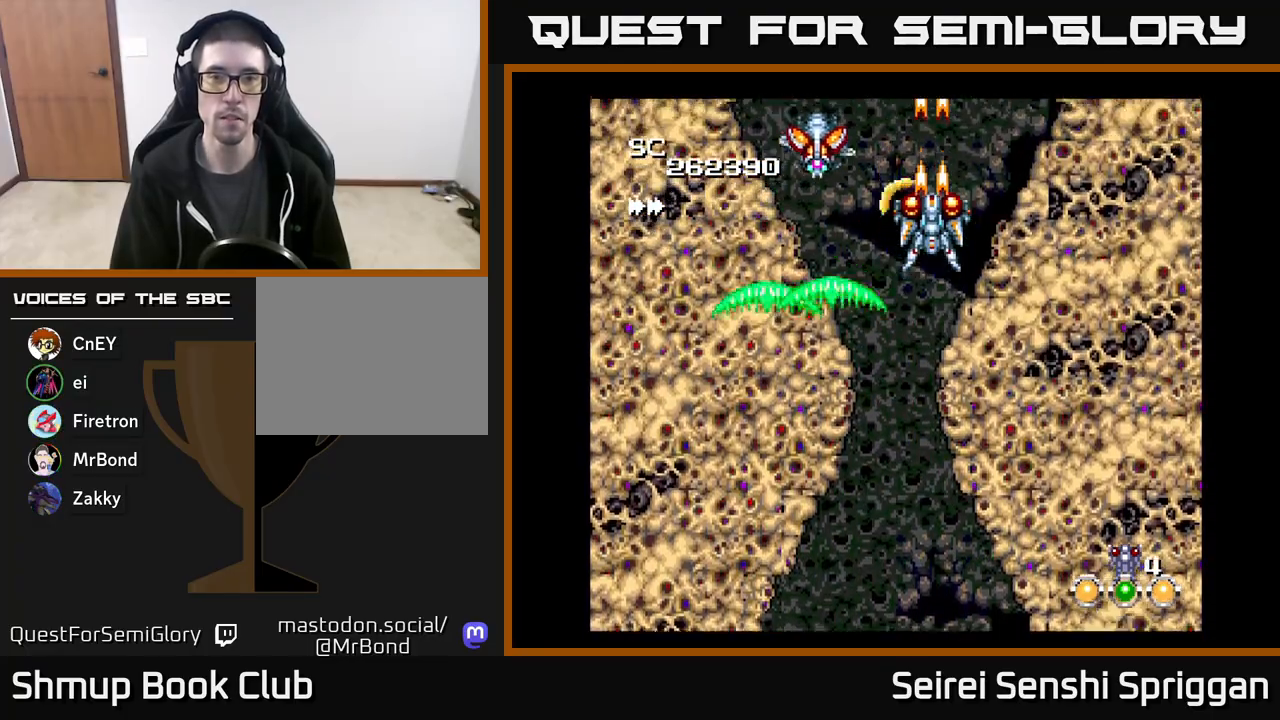
{"buttons": ["X"], "events": [[67, "DPAD_LEFT", "down"], [133, "DPAD_DOWN", "down"], [183, "DPAD_LEFT", "up"], [333, "DPAD_DOWN", "up"]]}
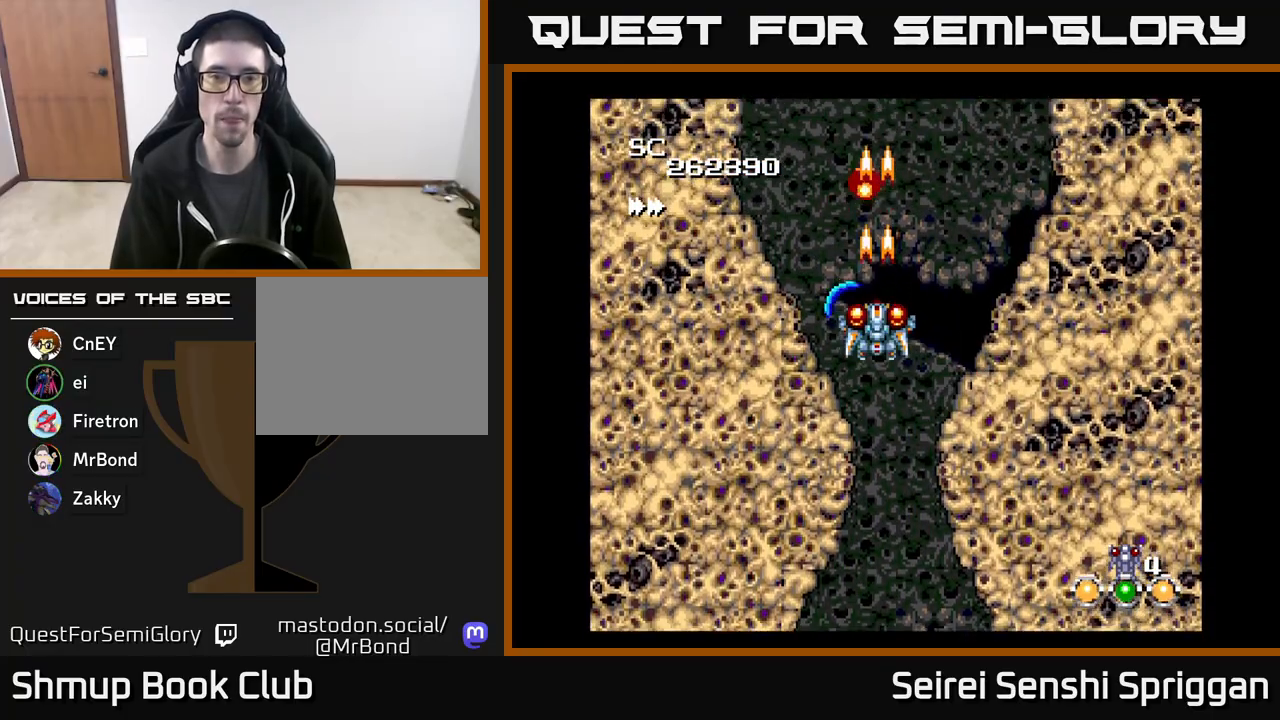
{"buttons": ["X", "DPAD_DOWN"], "events": [[500, "DPAD_DOWN", "down"]]}
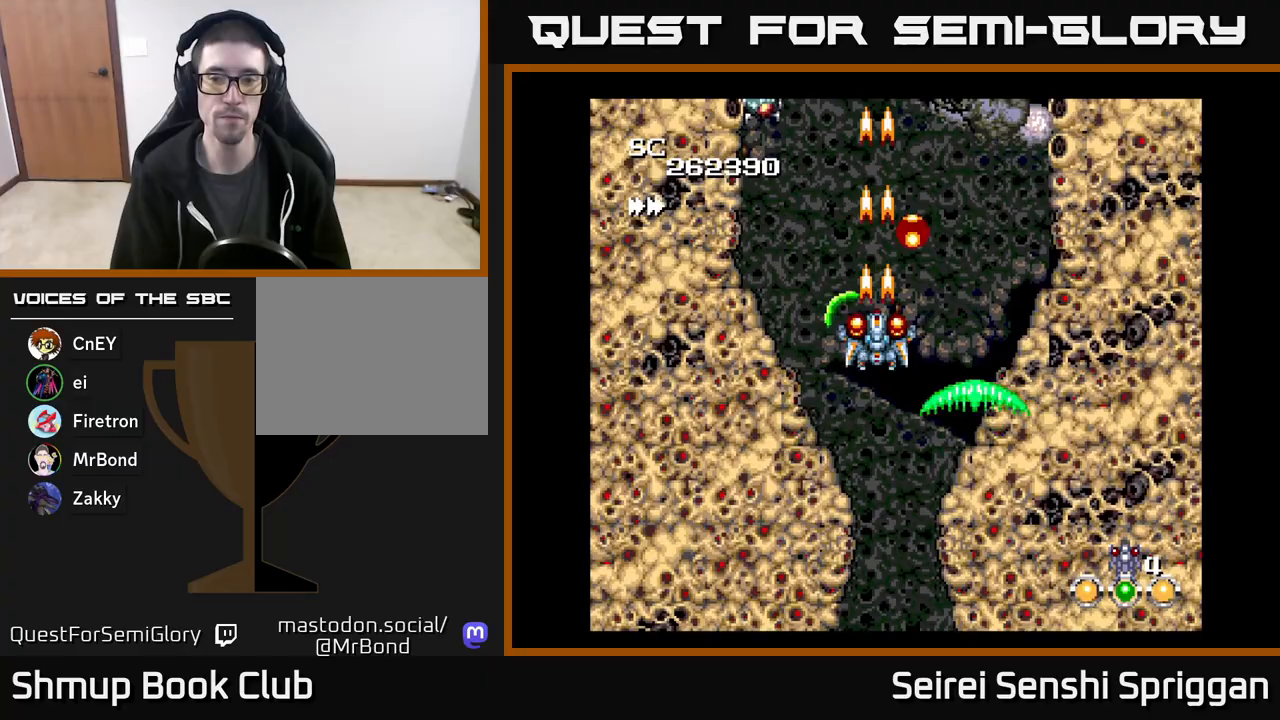
{"buttons": ["X"], "events": [[133, "DPAD_DOWN", "up"], [367, "DPAD_RIGHT", "down"], [433, "DPAD_RIGHT", "up"]]}
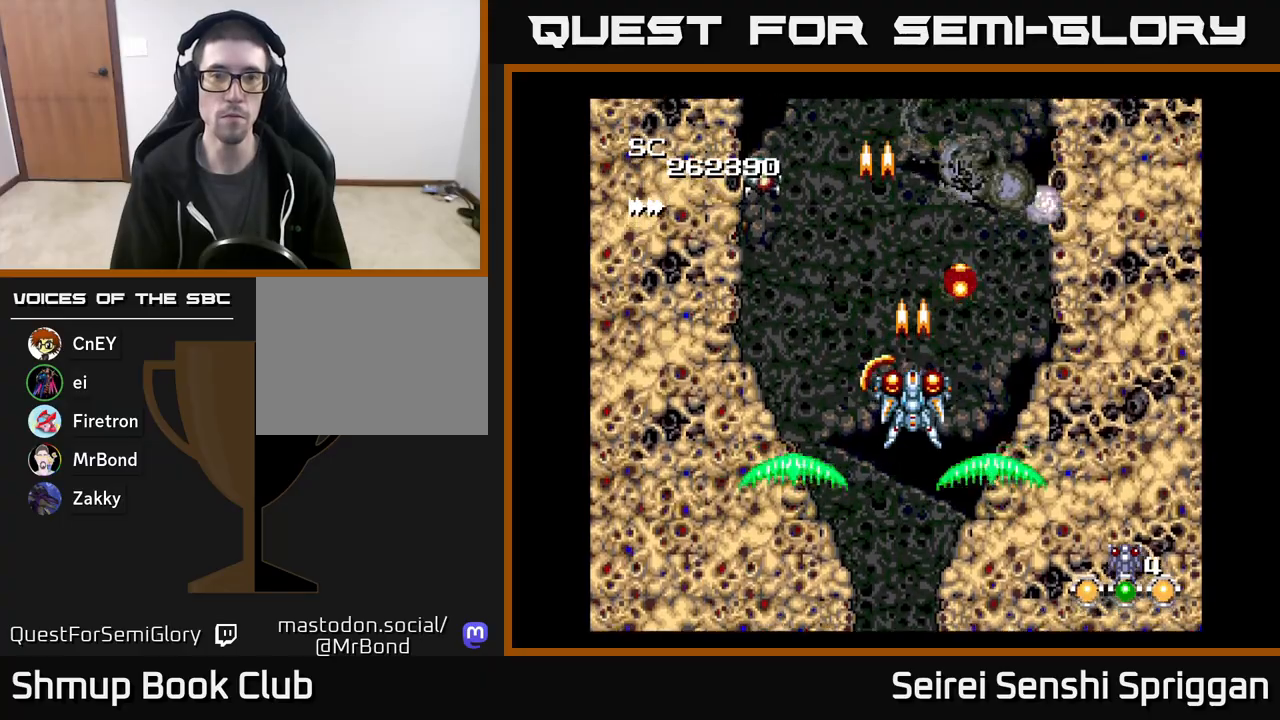
{"buttons": ["X"], "events": [[67, "DPAD_LEFT", "down"], [250, "DPAD_UP", "down"], [300, "DPAD_LEFT", "up"], [350, "DPAD_UP", "up"]]}
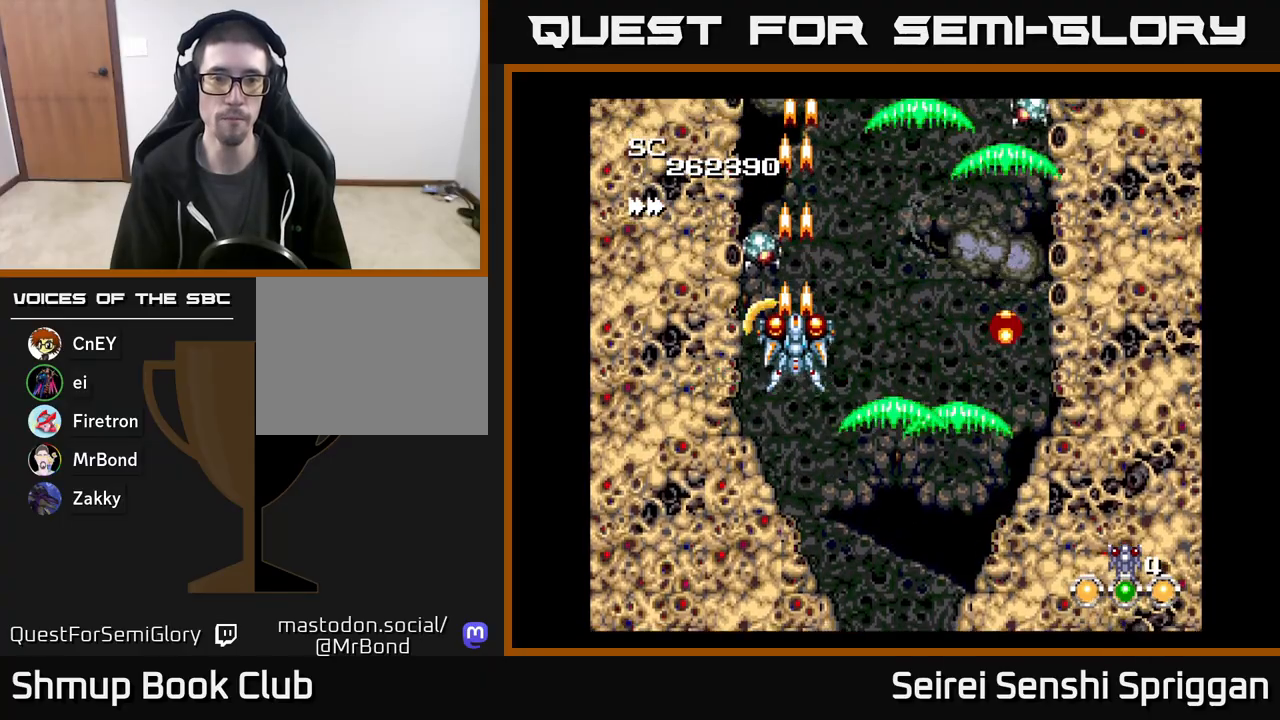
{"buttons": ["X", "DPAD_DOWN", "DPAD_LEFT"], "events": [[83, "DPAD_DOWN", "down"], [200, "DPAD_DOWN", "up"], [267, "DPAD_LEFT", "down"], [300, "DPAD_LEFT", "up"], [483, "DPAD_LEFT", "down"], [500, "DPAD_DOWN", "down"]]}
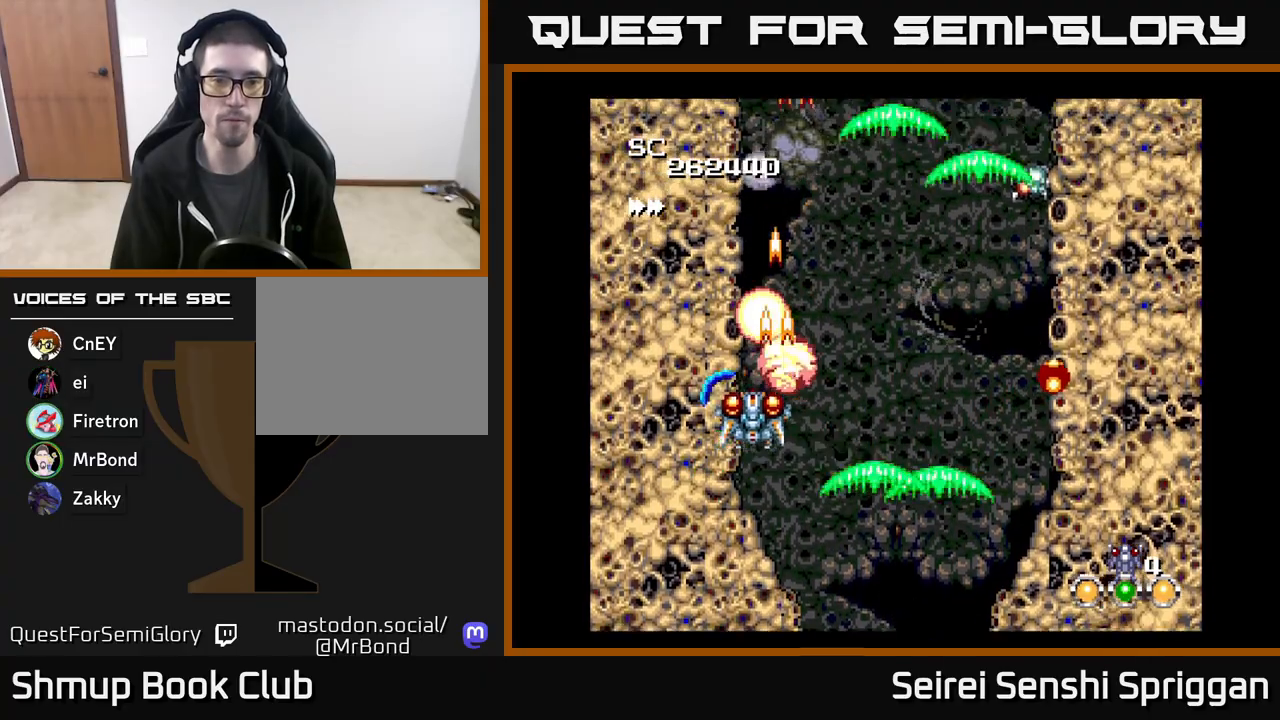
{"buttons": ["X", "DPAD_RIGHT"], "events": [[33, "DPAD_LEFT", "up"], [283, "DPAD_DOWN", "up"], [367, "DPAD_RIGHT", "down"]]}
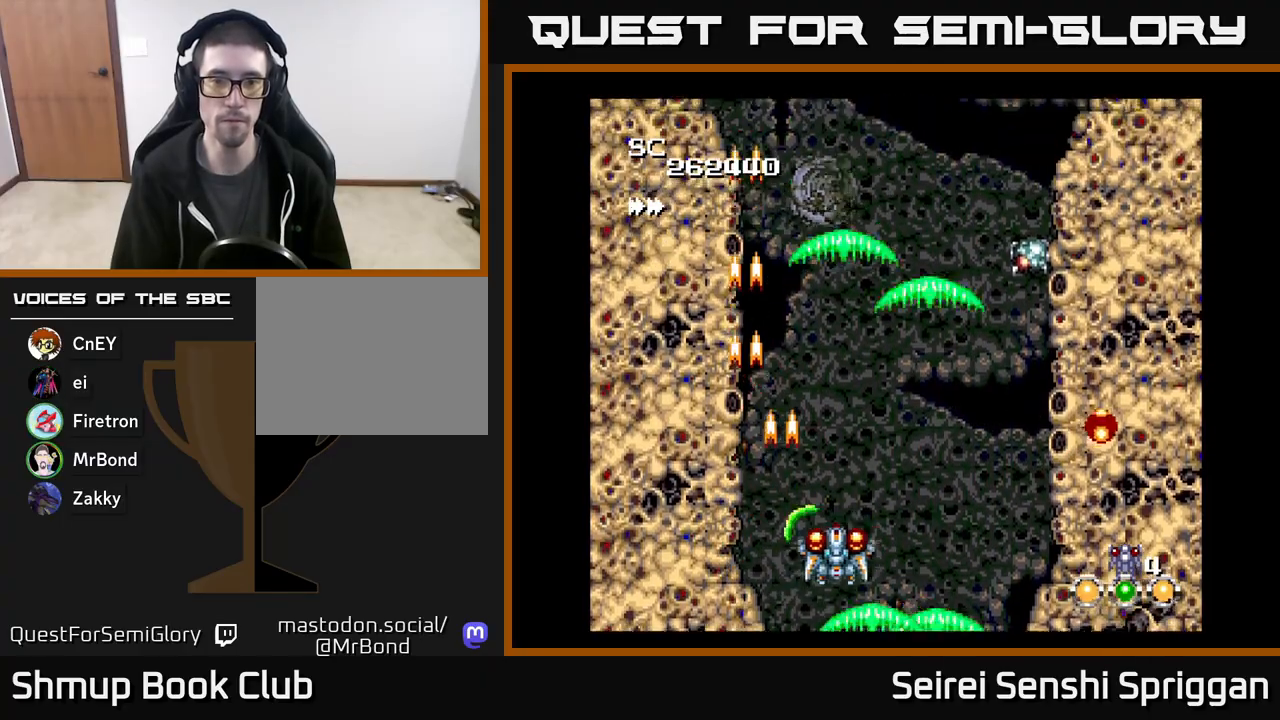
{"buttons": ["X", "DPAD_LEFT"], "events": [[183, "DPAD_UP", "down"], [350, "DPAD_RIGHT", "up"], [383, "DPAD_UP", "up"], [483, "DPAD_LEFT", "down"]]}
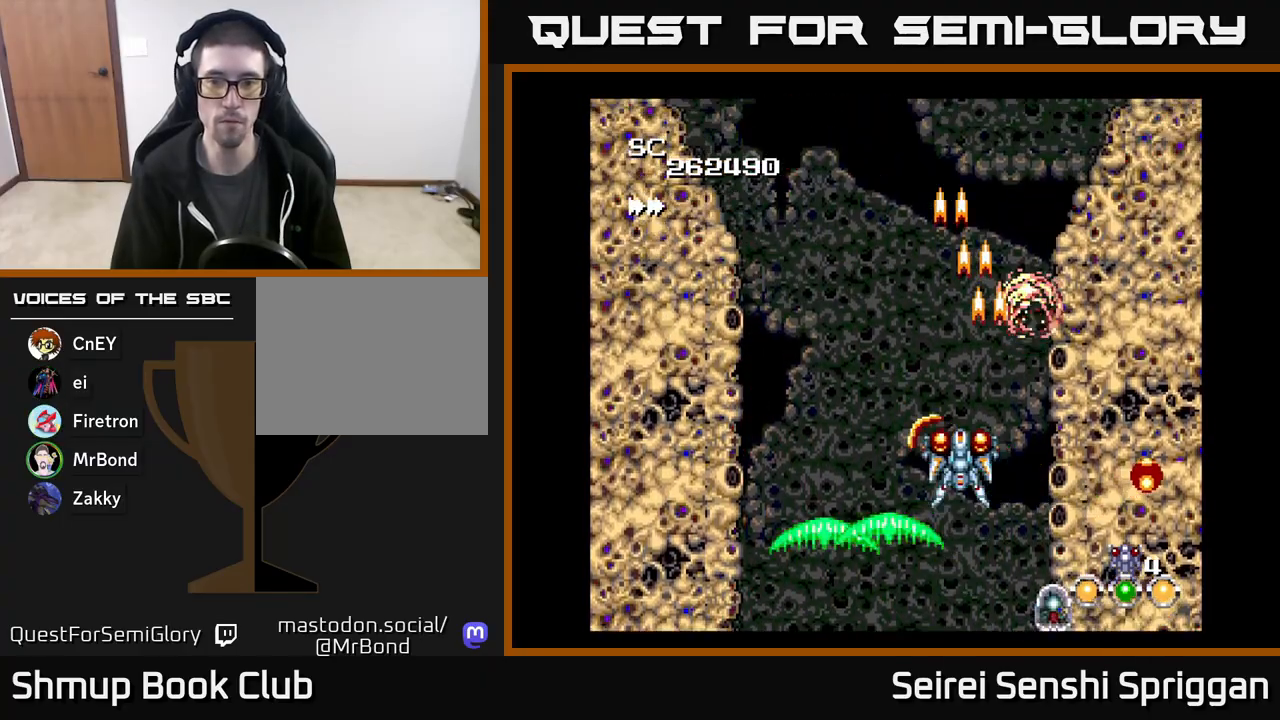
{"buttons": ["X"], "events": [[117, "DPAD_LEFT", "up"]]}
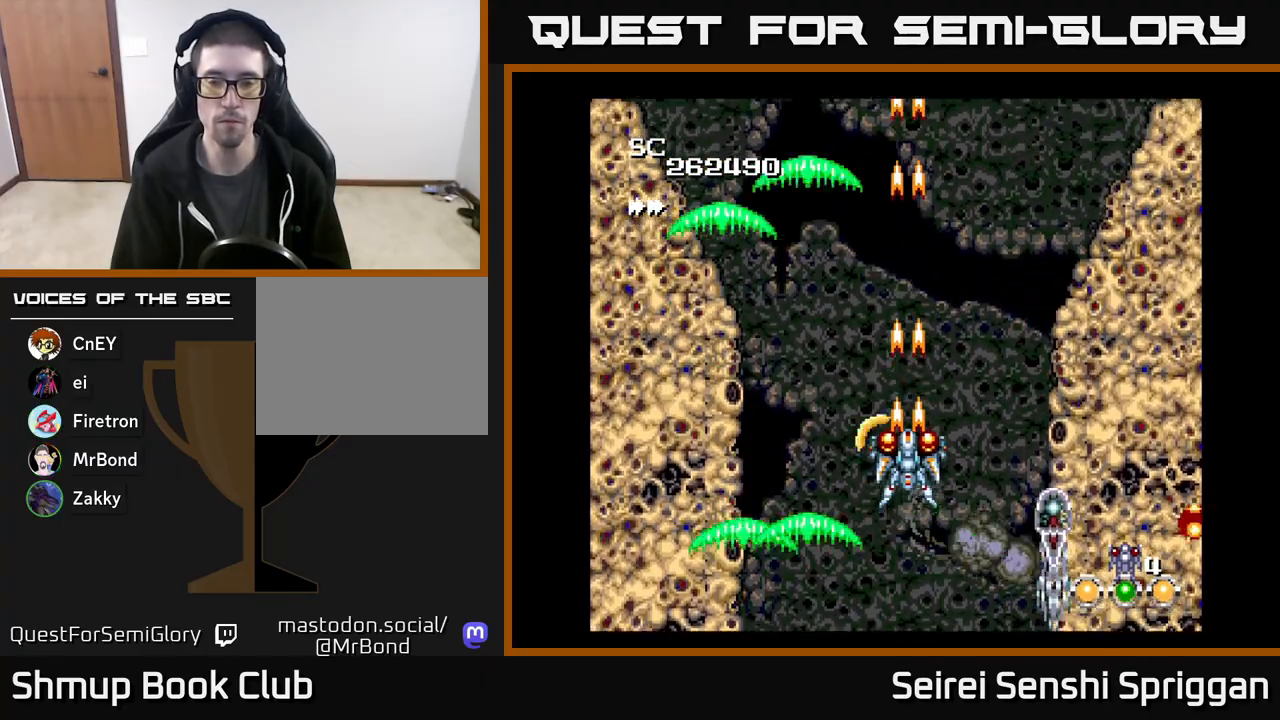
{"buttons": ["X"], "events": []}
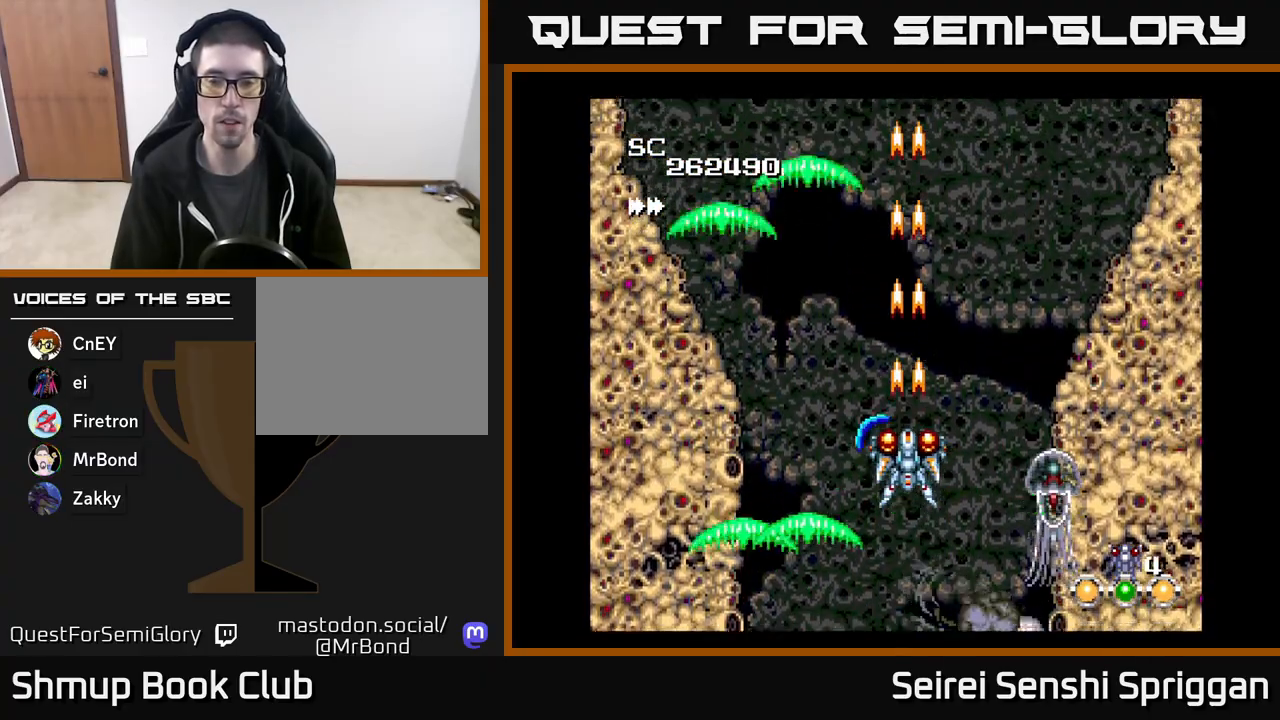
{"buttons": ["X"], "events": [[300, "DPAD_UP", "down"], [433, "DPAD_UP", "up"]]}
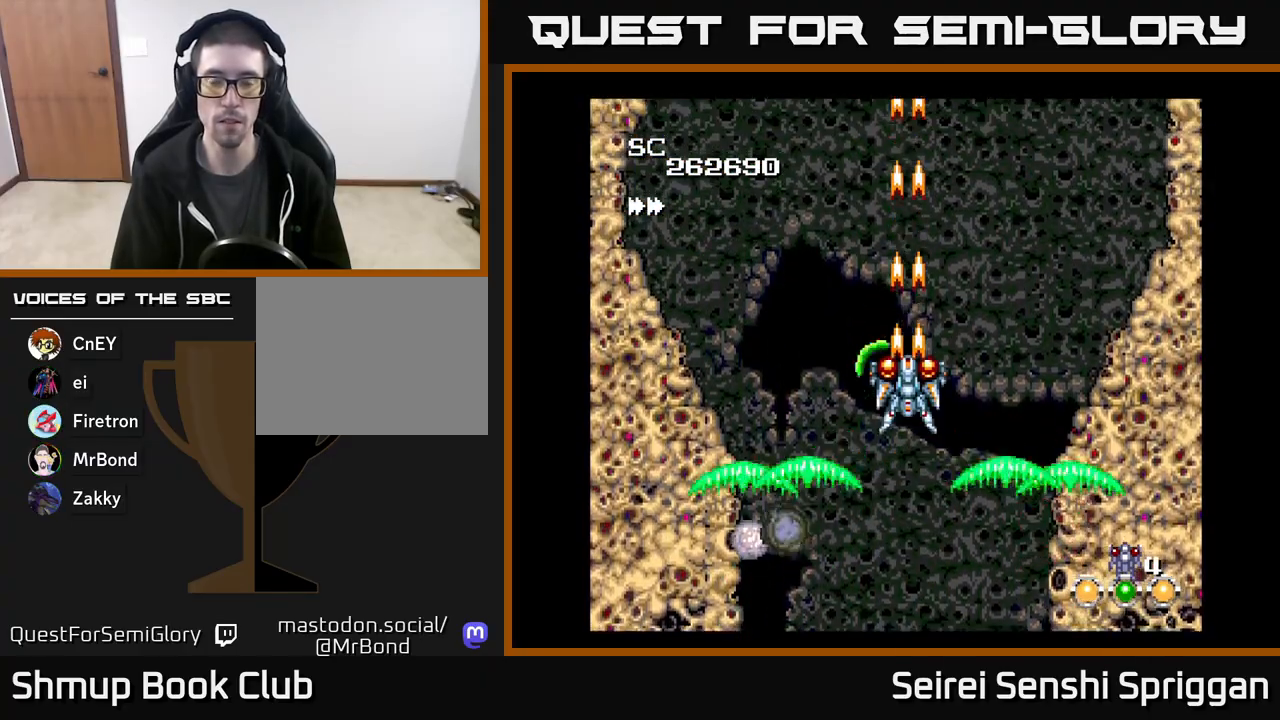
{"buttons": ["X", "DPAD_DOWN"], "events": [[500, "DPAD_DOWN", "down"]]}
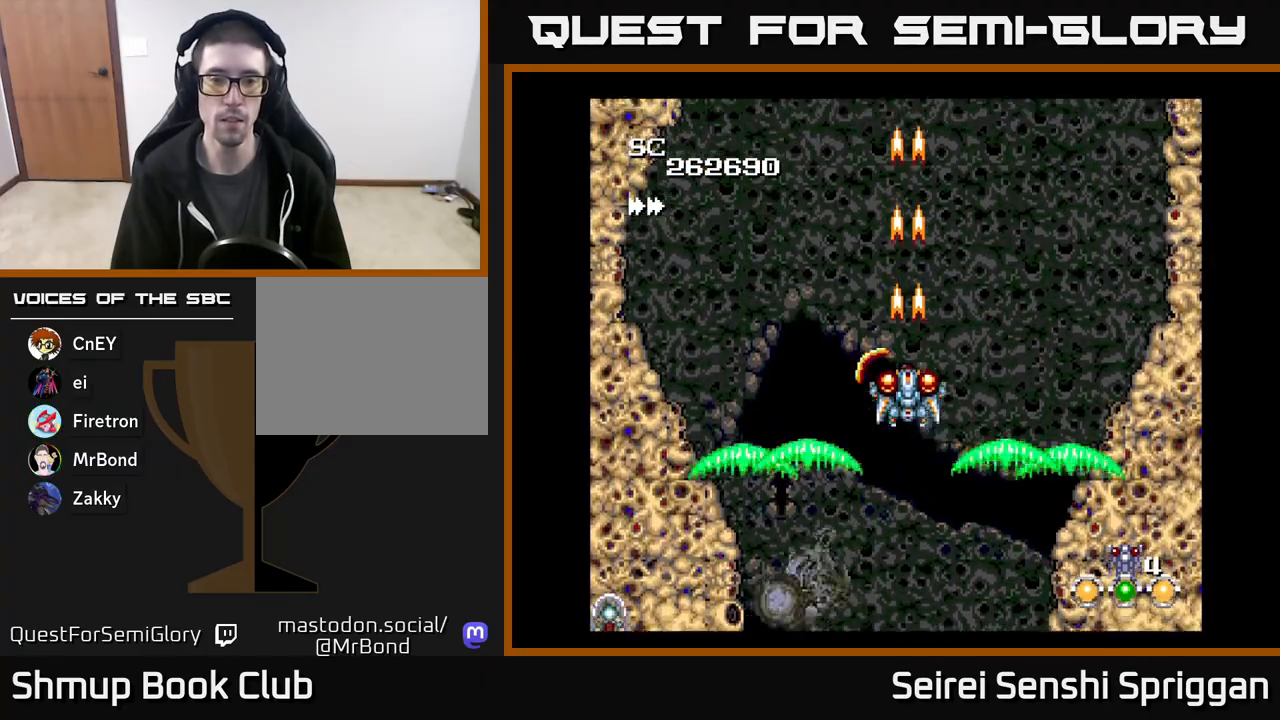
{"buttons": ["X", "DPAD_LEFT"], "events": [[100, "DPAD_DOWN", "up"], [483, "DPAD_LEFT", "down"]]}